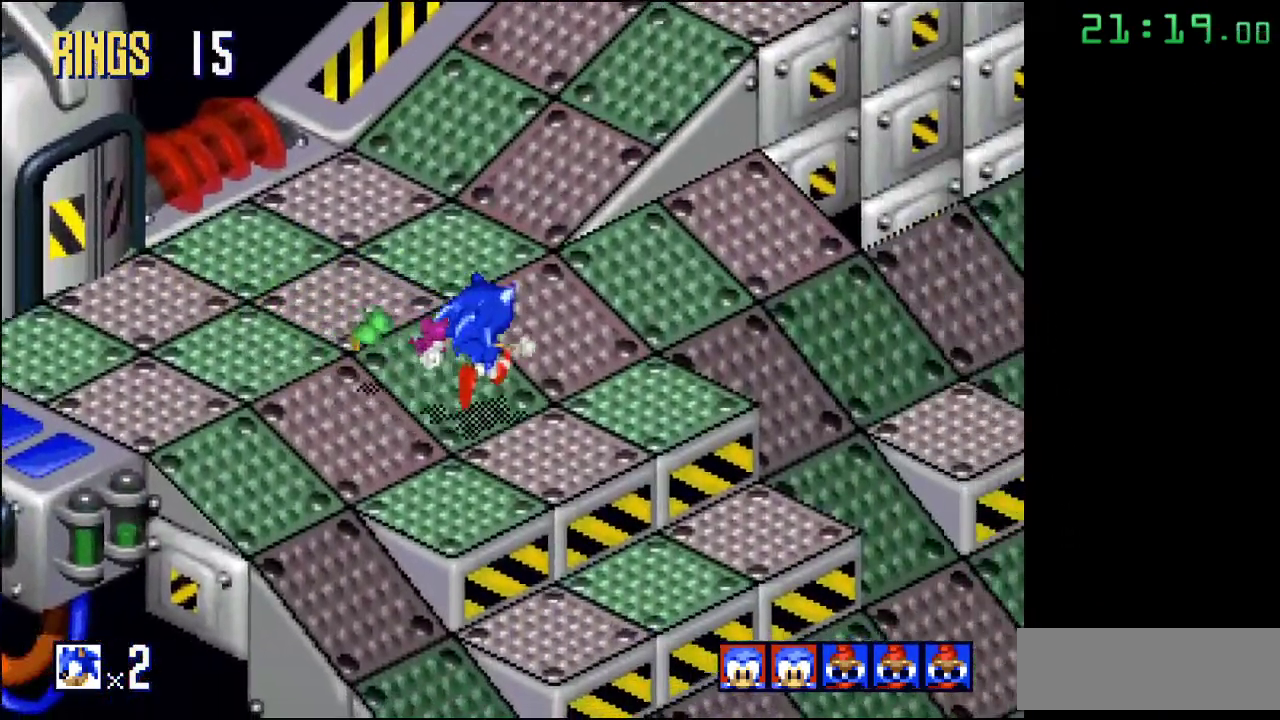
Gameplay with a controller; each line is a JSON object with the inputs held at the frame after it. "events" lists button and stick changes between this image and that frame as [ms after this image, input, new state], when the widget could be followed in between. Not read: DPAD_DOWN DPAD_LEFT DPAD_RIGHT DPAD_UP L3 R3.
{"buttons": ["A"], "events": [[183, "A", "down"]]}
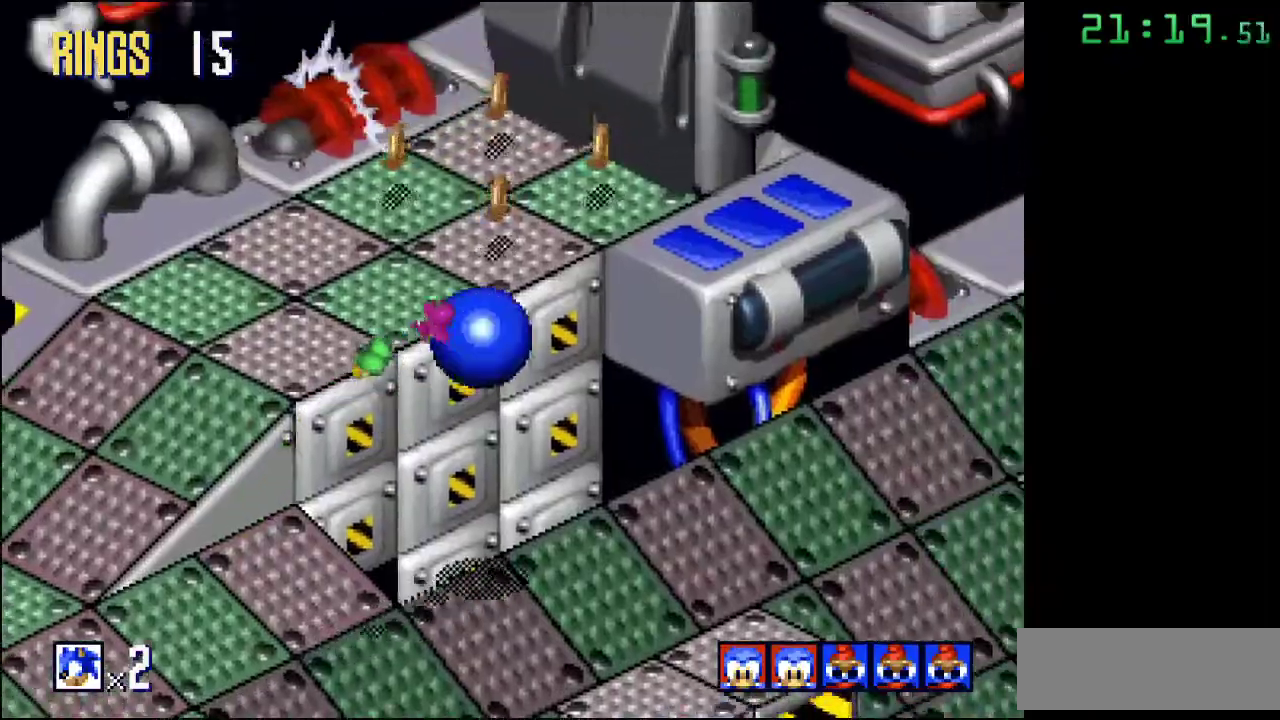
{"buttons": [], "events": [[300, "A", "up"]]}
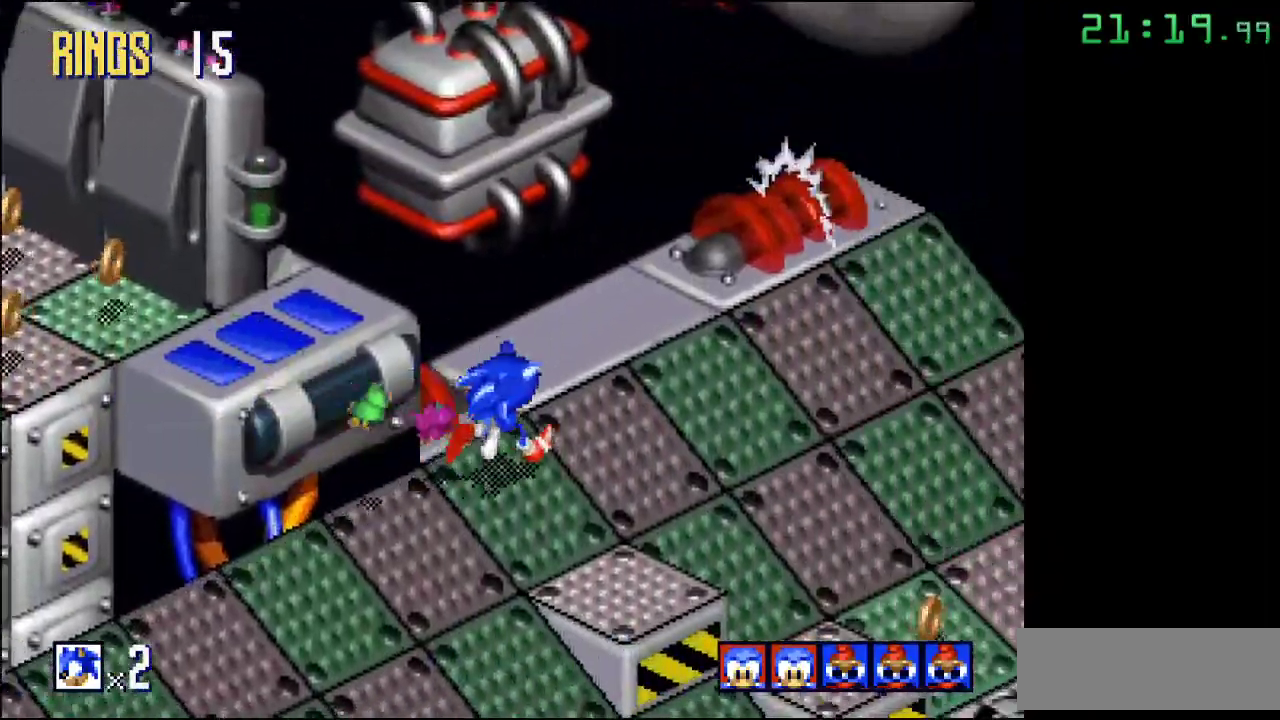
{"buttons": [], "events": []}
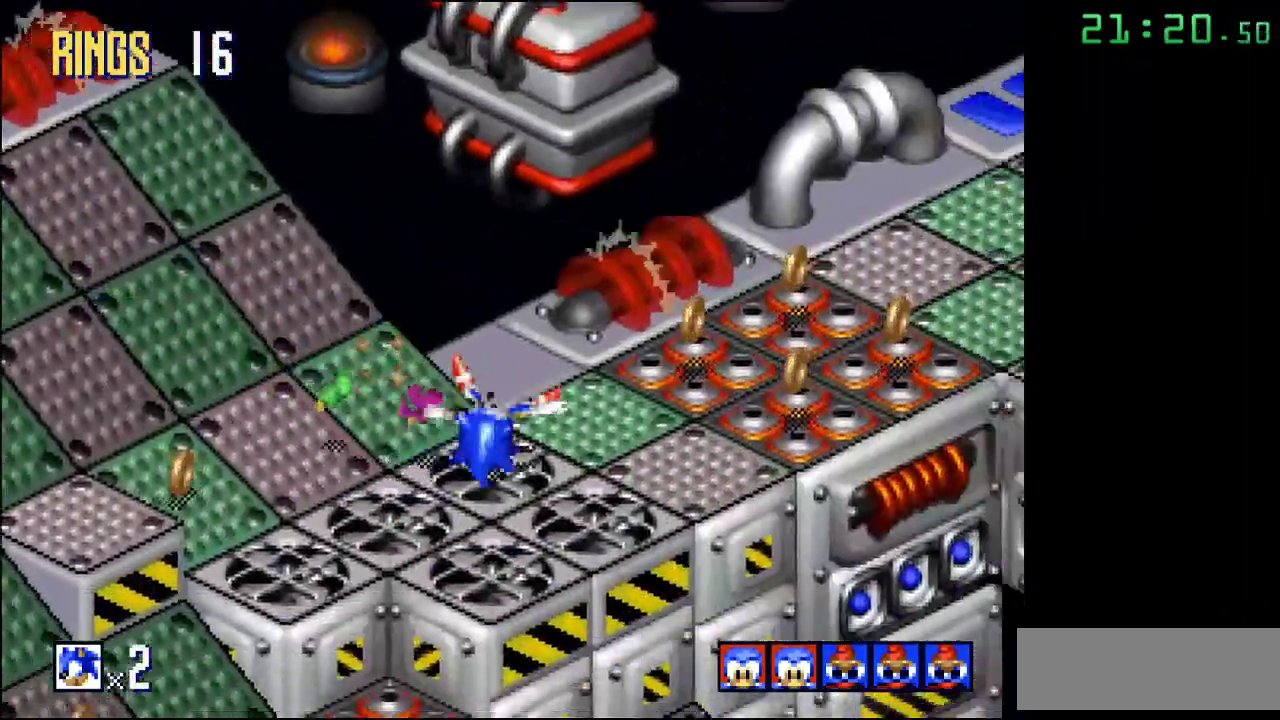
{"buttons": [], "events": []}
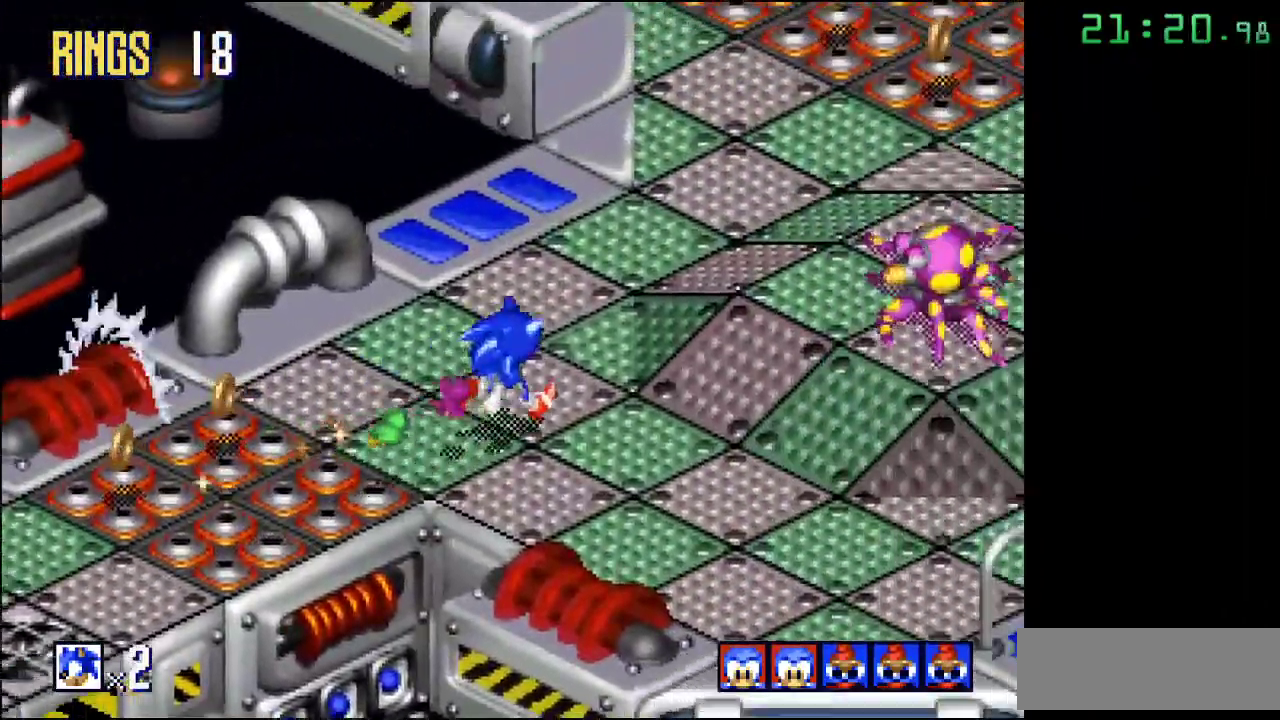
{"buttons": [], "events": [[183, "A", "down"], [300, "A", "up"]]}
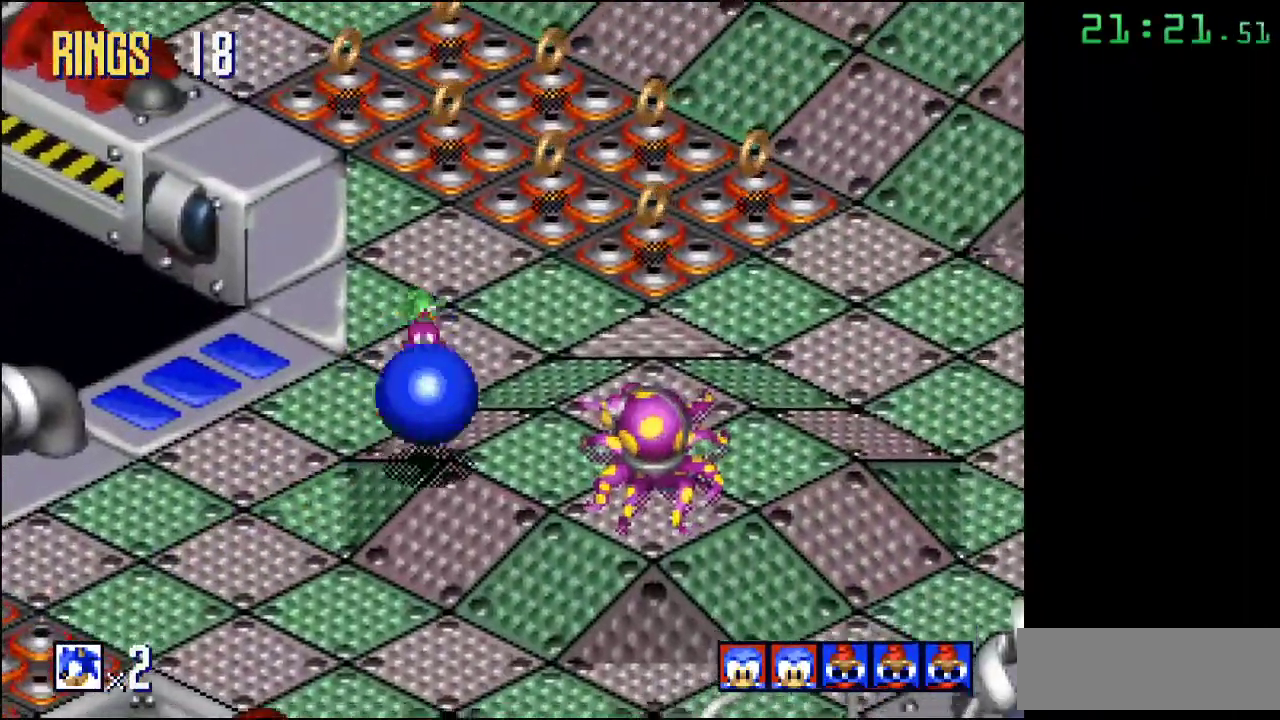
{"buttons": [], "events": [[150, "A", "down"], [317, "A", "up"]]}
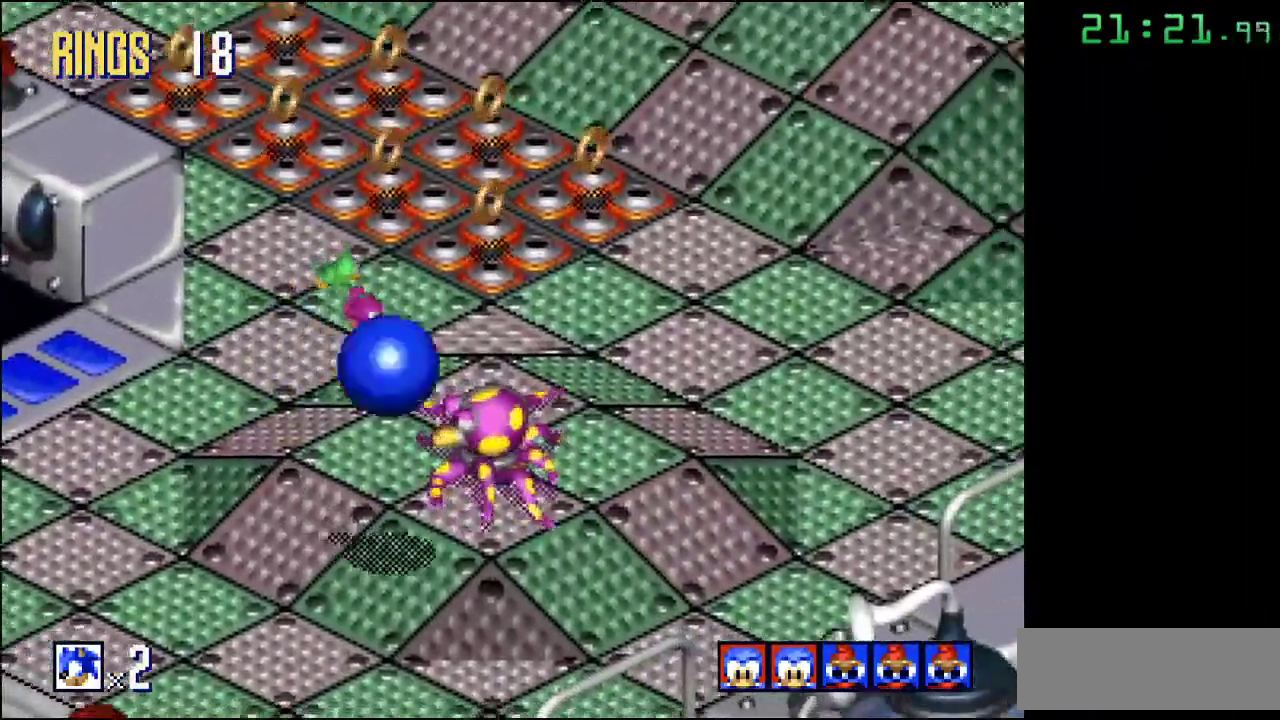
{"buttons": [], "events": [[117, "A", "down"], [300, "A", "up"]]}
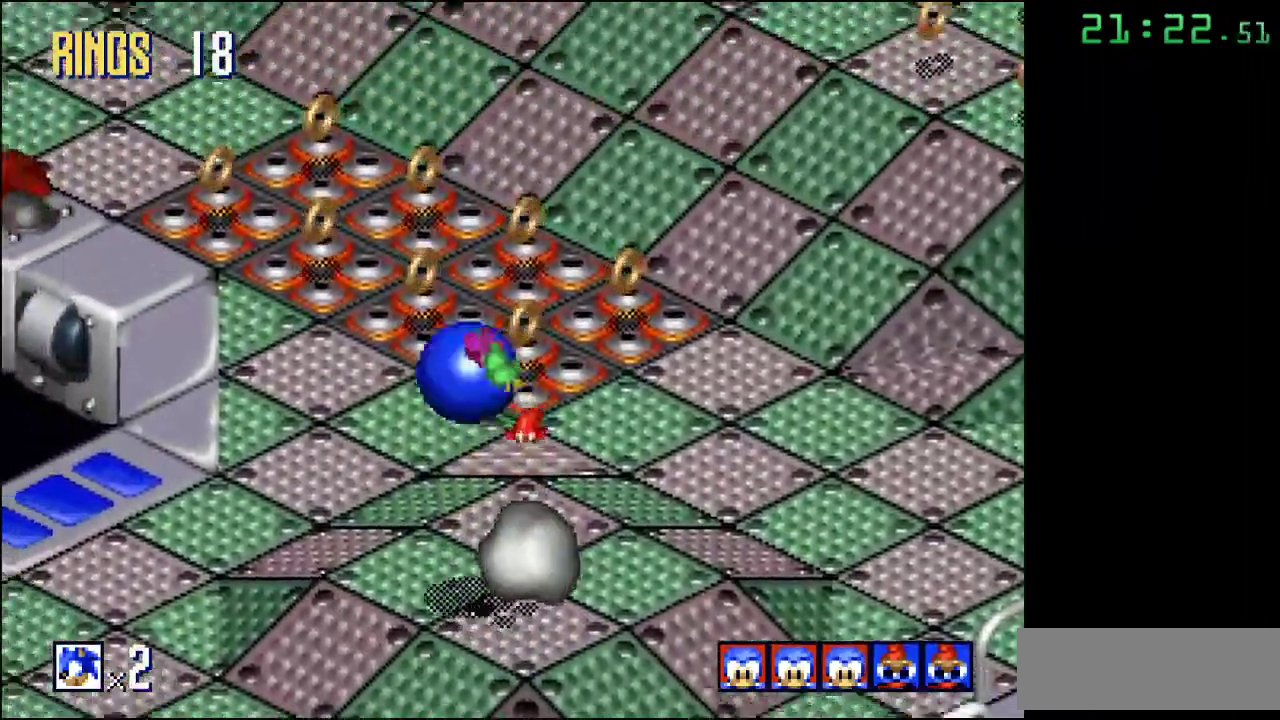
{"buttons": [], "events": []}
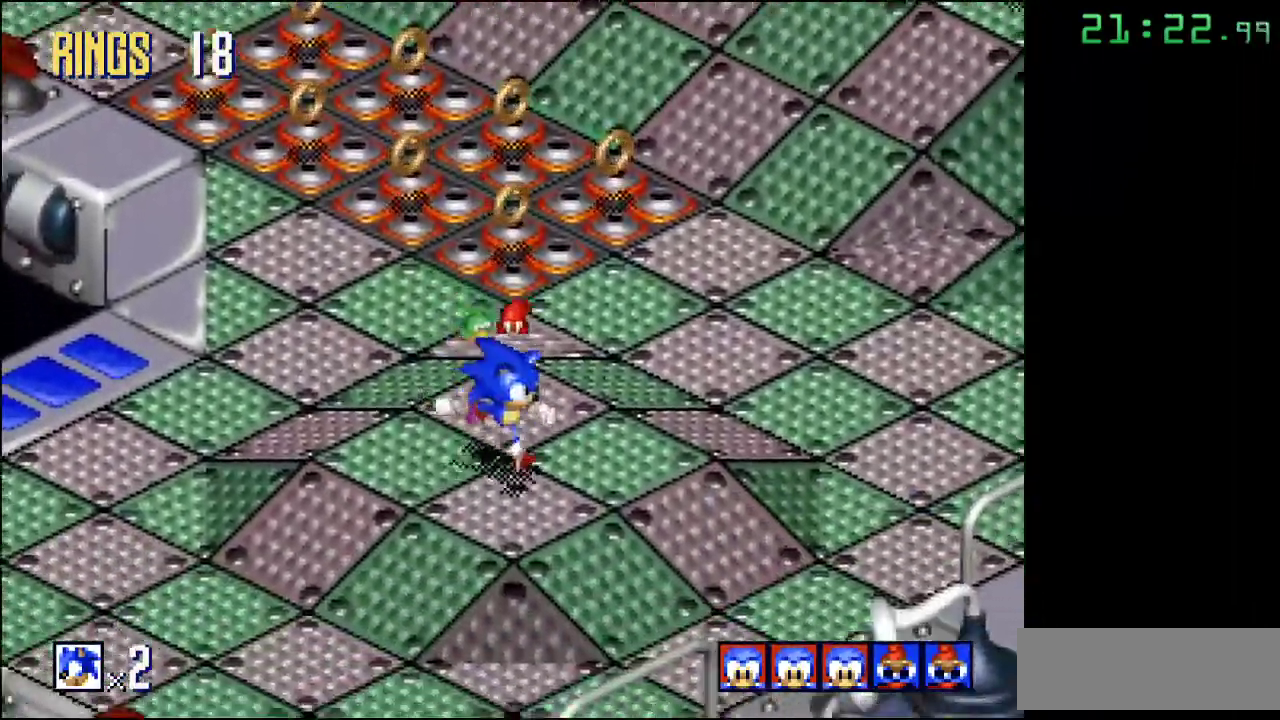
{"buttons": [], "events": [[50, "A", "down"], [167, "A", "up"]]}
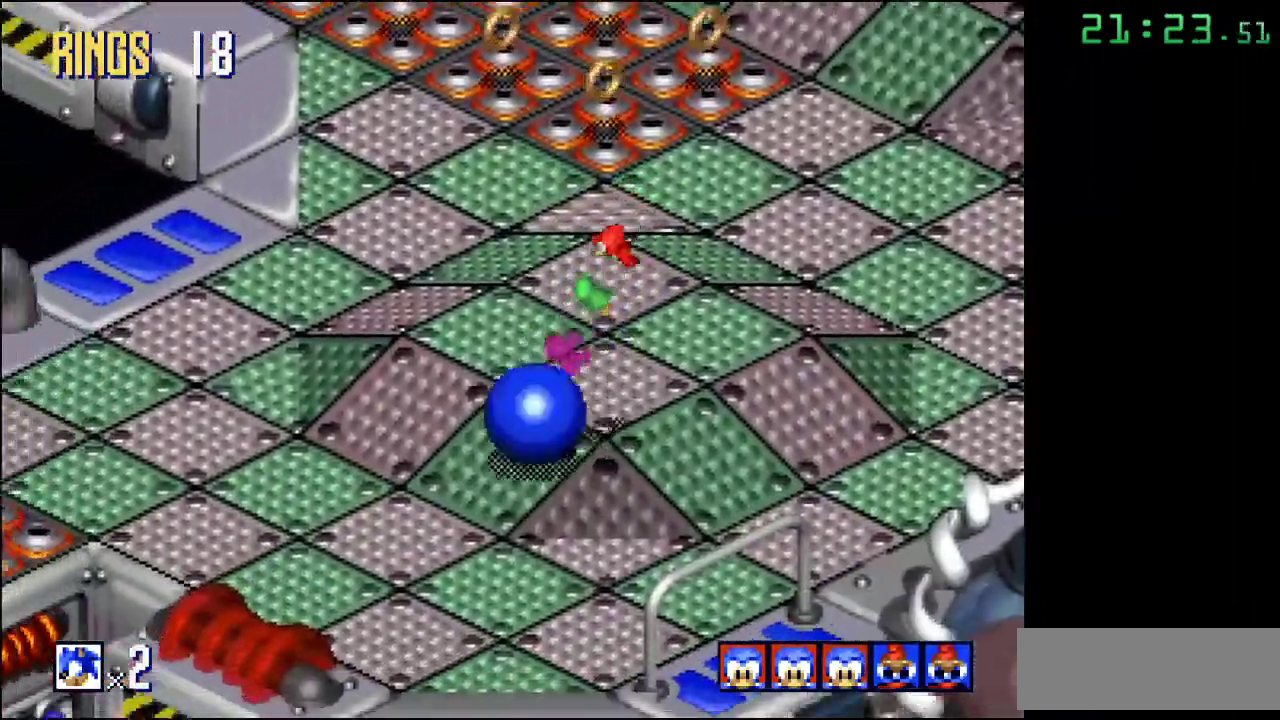
{"buttons": [], "events": []}
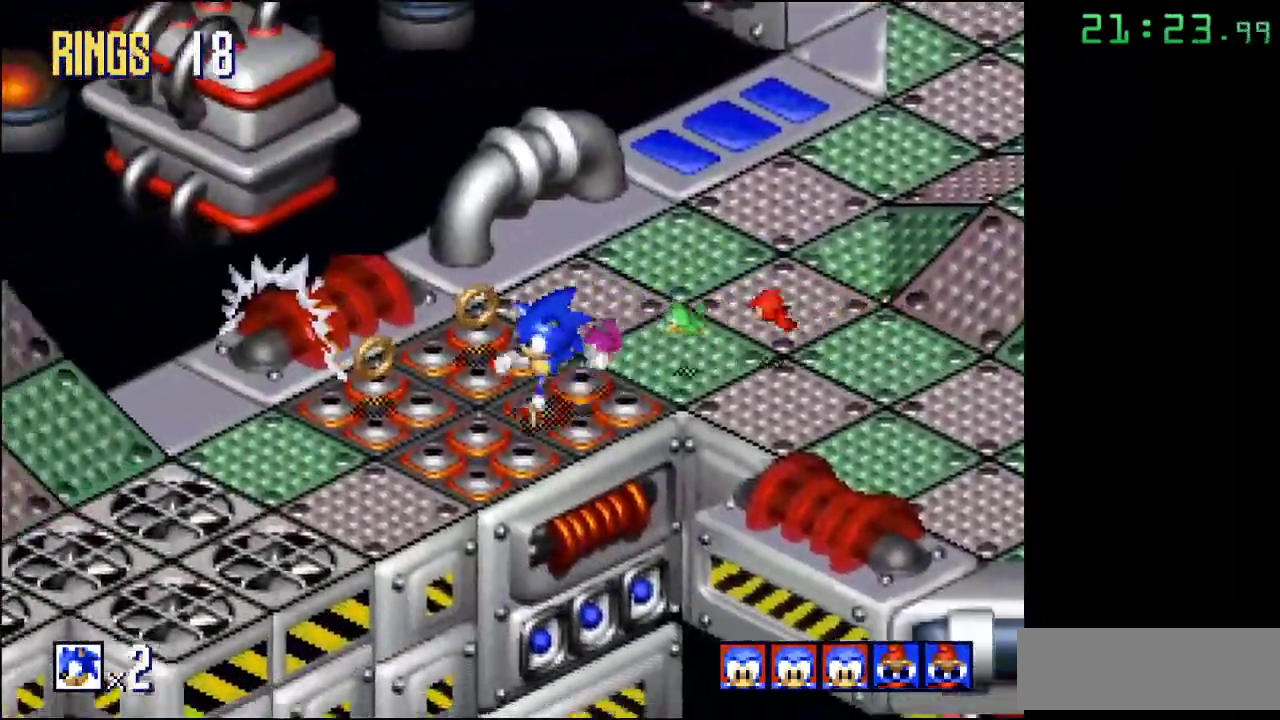
{"buttons": ["A"], "events": [[200, "A", "down"]]}
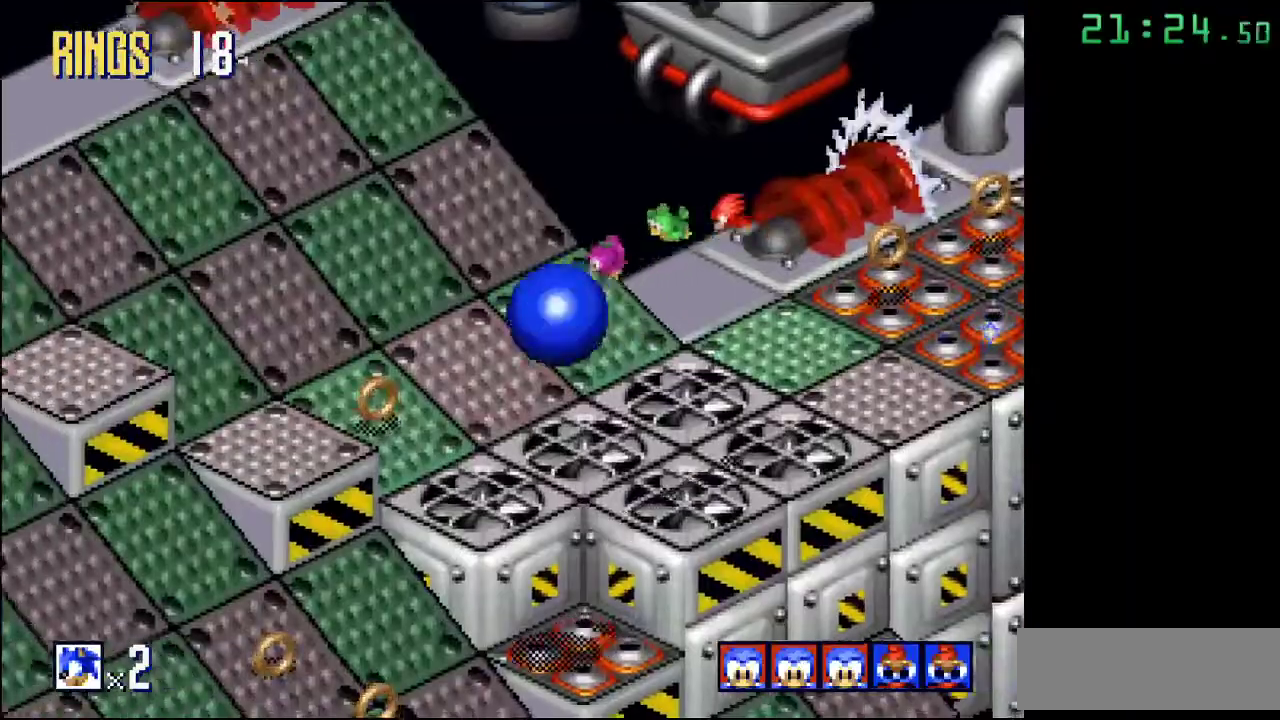
{"buttons": [], "events": [[483, "A", "up"]]}
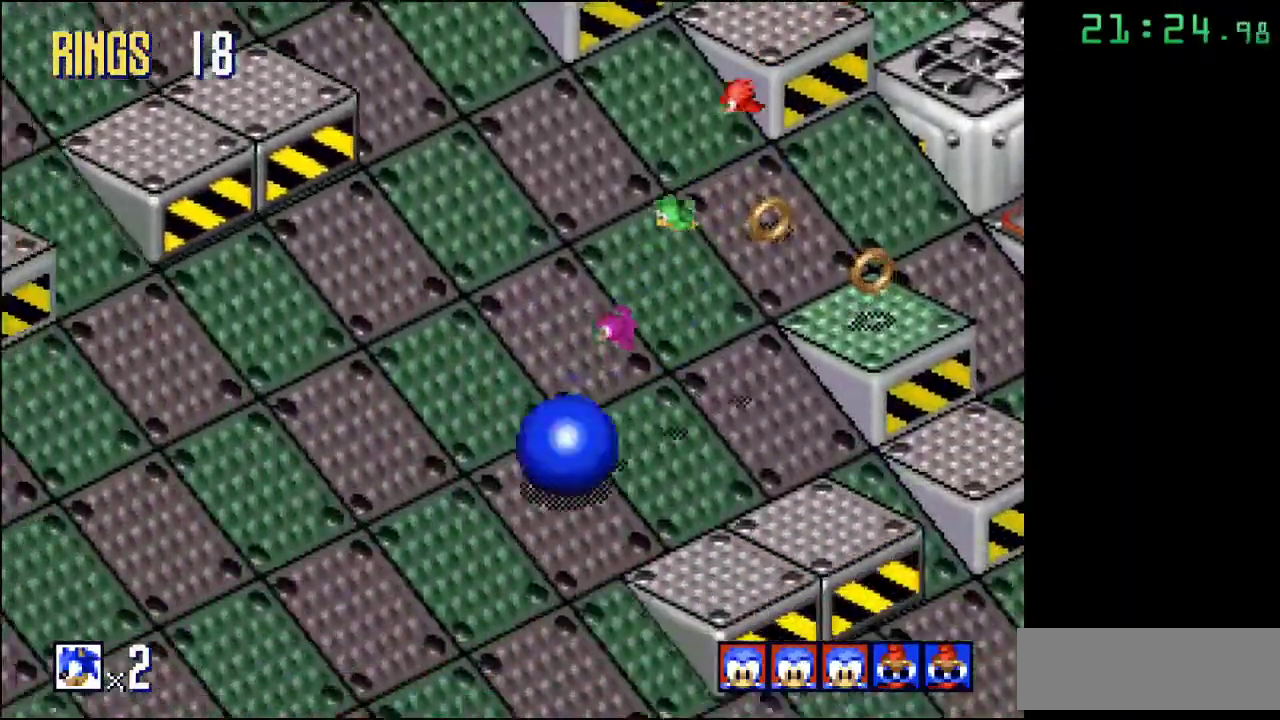
{"buttons": [], "events": []}
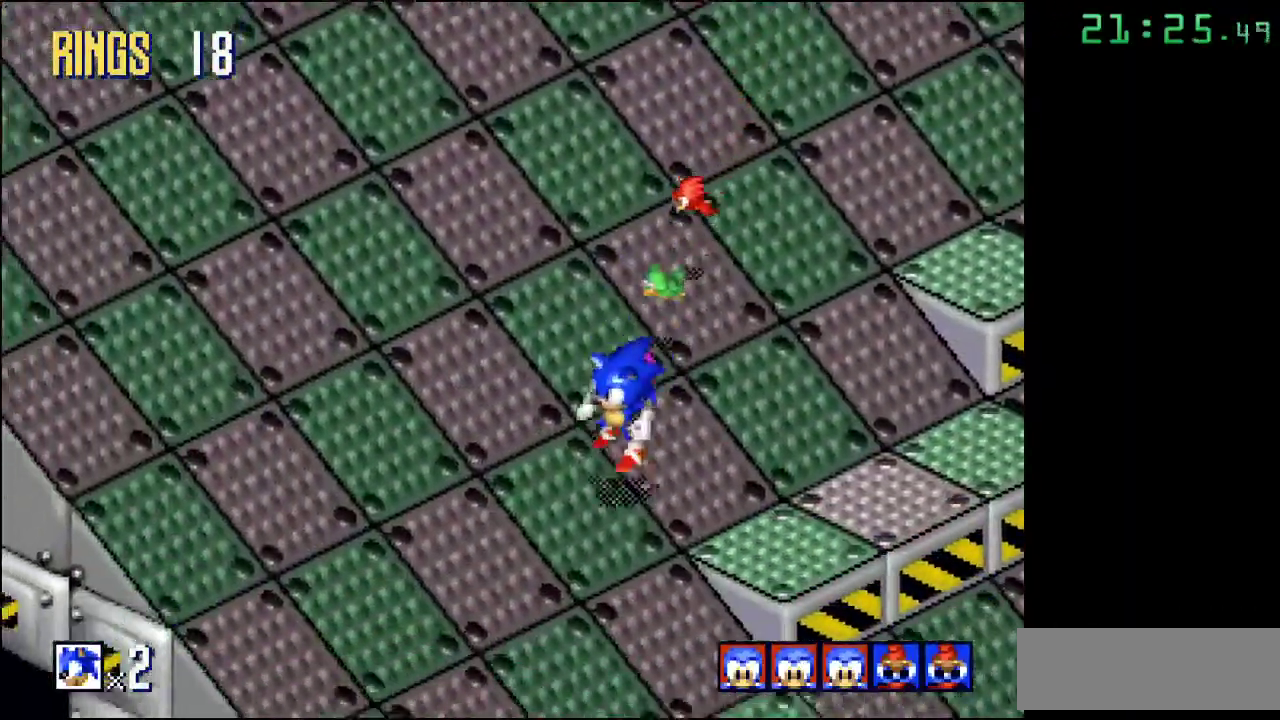
{"buttons": [], "events": []}
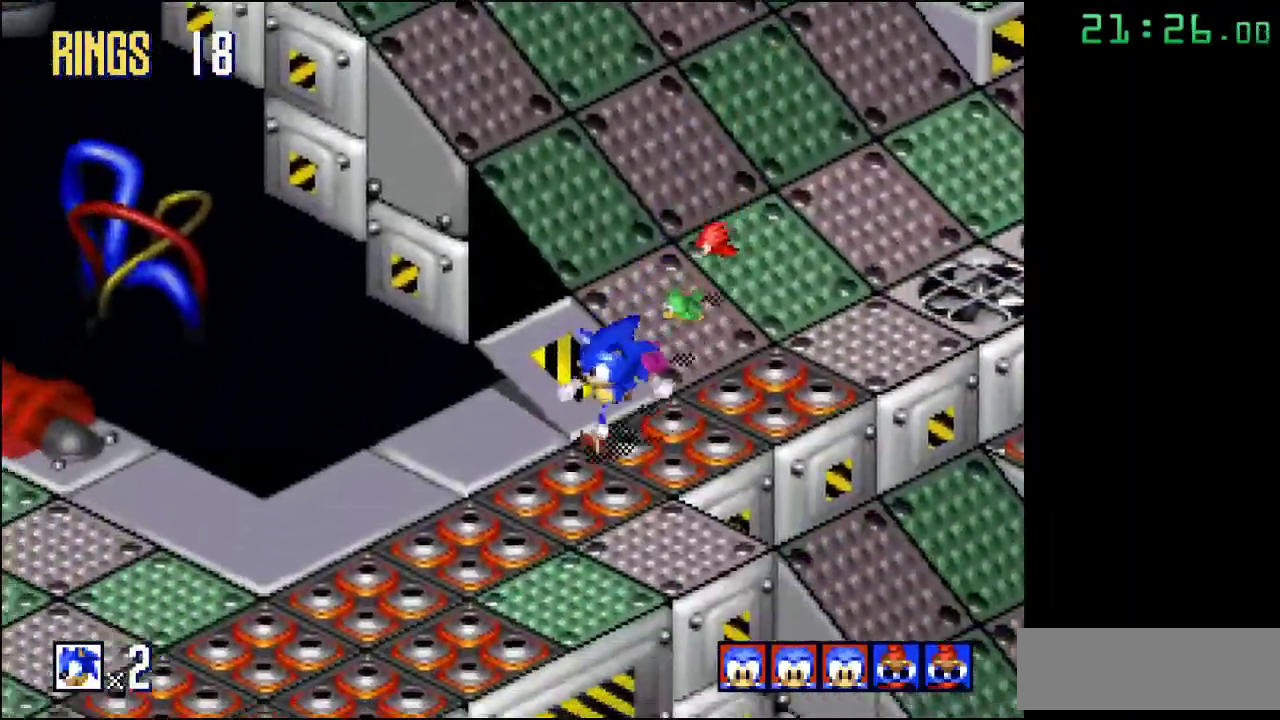
{"buttons": [], "events": [[200, "A", "down"], [267, "A", "up"]]}
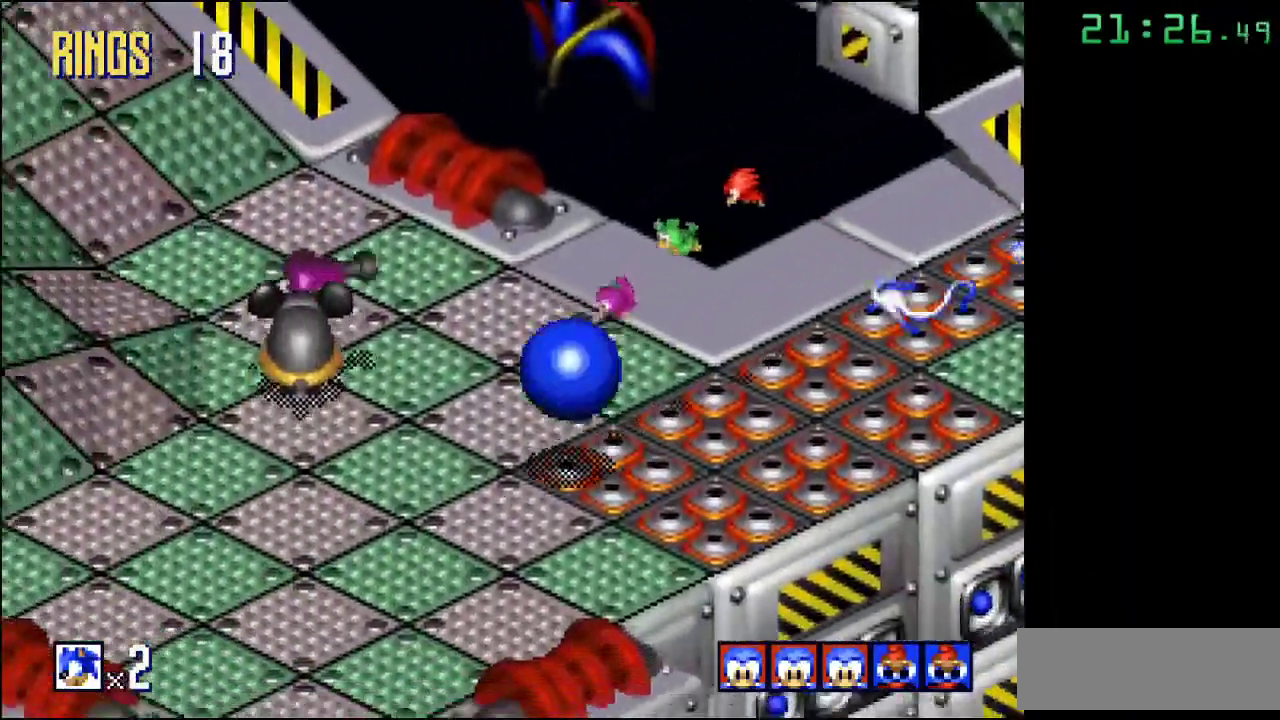
{"buttons": [], "events": []}
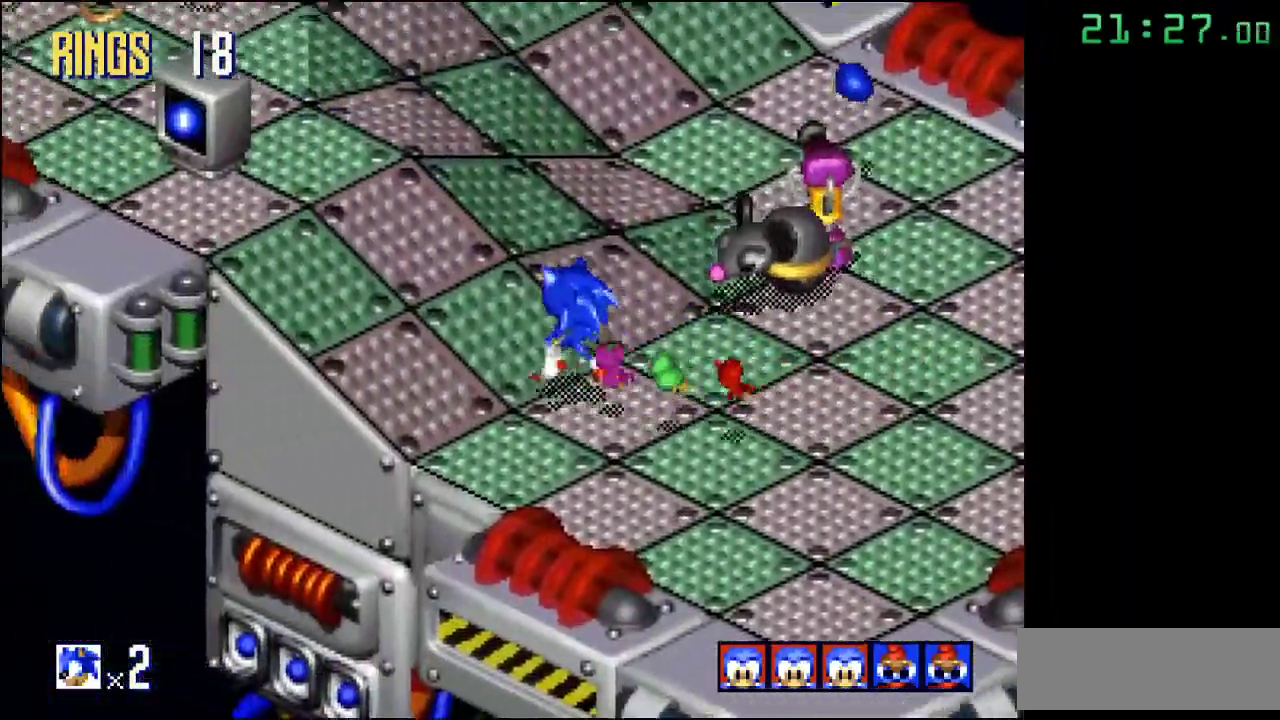
{"buttons": [], "events": [[233, "B", "down"], [417, "B", "up"]]}
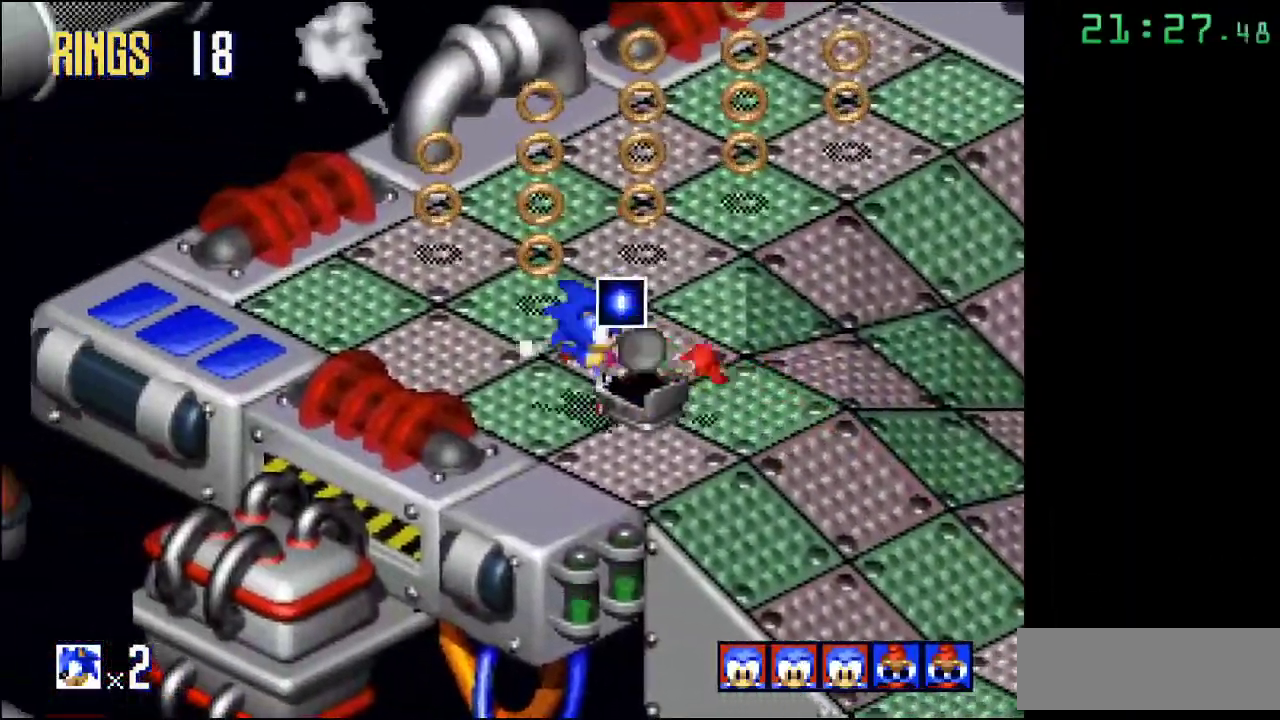
{"buttons": [], "events": [[400, "A", "down"], [483, "A", "up"]]}
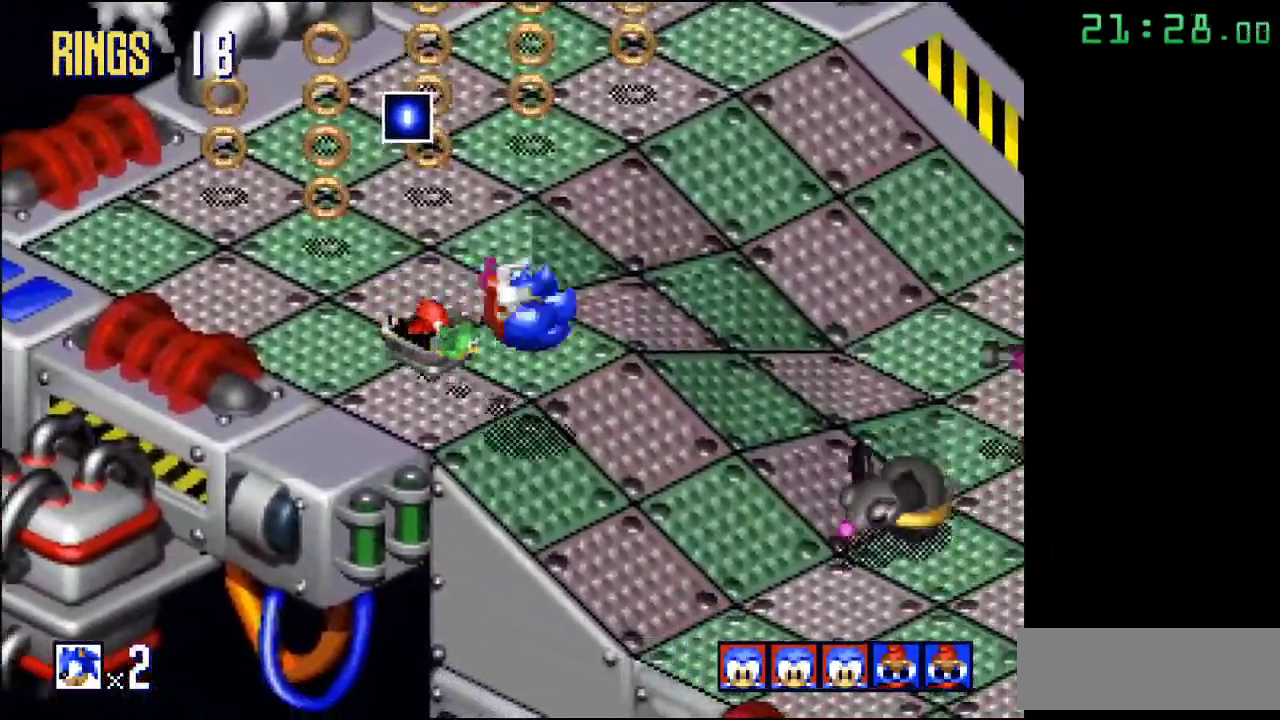
{"buttons": ["A"], "events": [[400, "A", "down"]]}